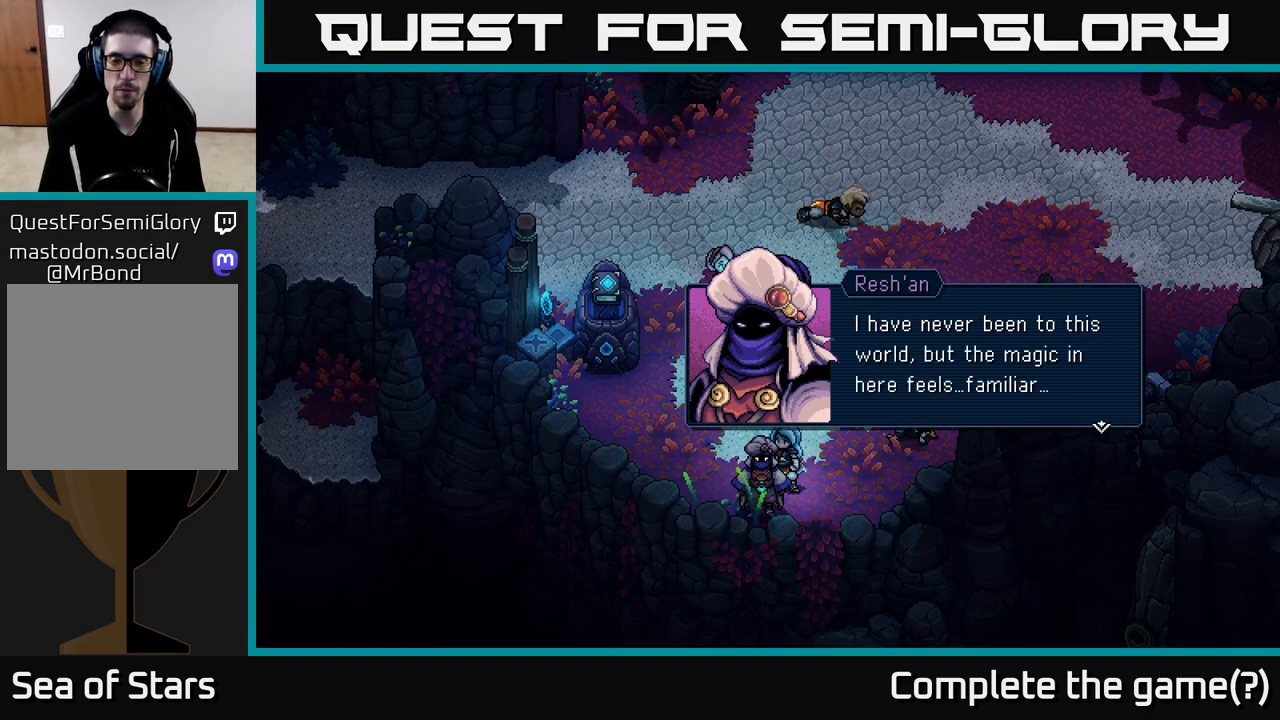
Gameplay with a controller (Xbox layout); each line is a JSON object with the inputs held at the frame after it. "events" lists button and stick changes between this image and that frame as [ms after this image, input, new state], when the widget could be followed in between.
{"buttons": [], "left_stick": "up", "right_stick": "center", "events": [[67, "A", "down"], [150, "A", "up"], [483, "left_stick", "up"]]}
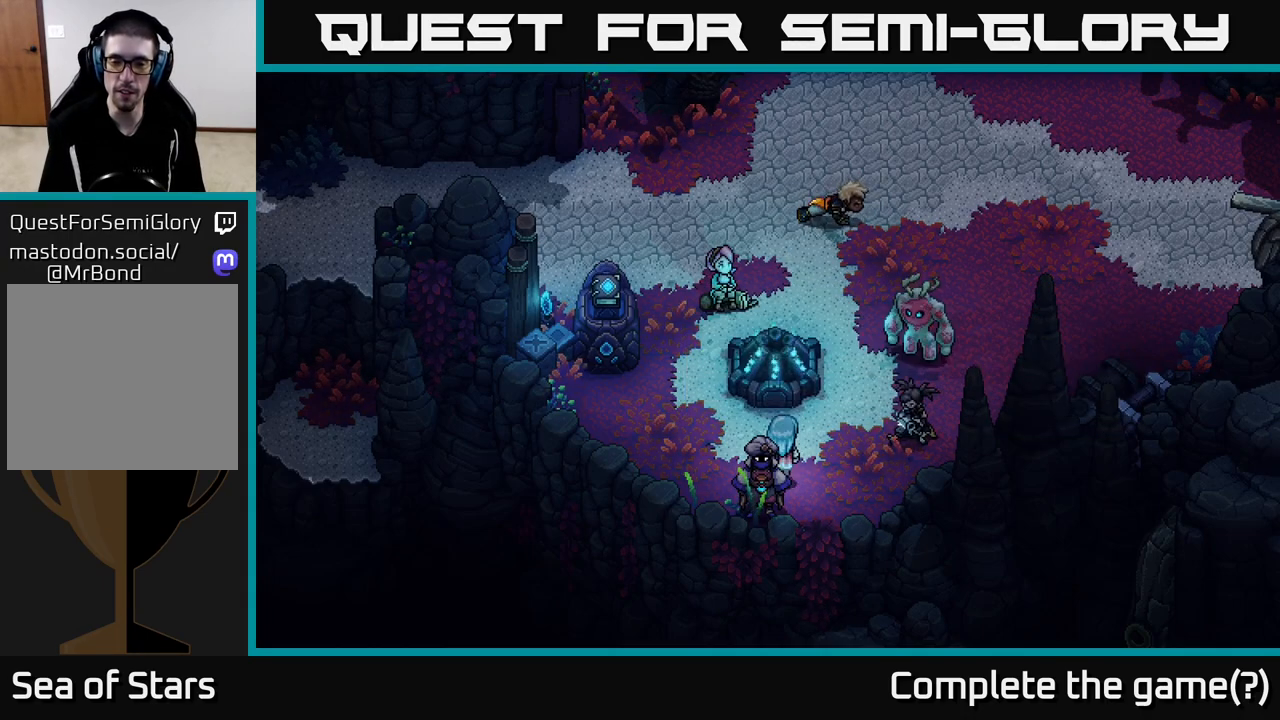
{"buttons": [], "left_stick": "left", "right_stick": "center", "events": [[183, "left_stick", "up-left"], [467, "left_stick", "left"]]}
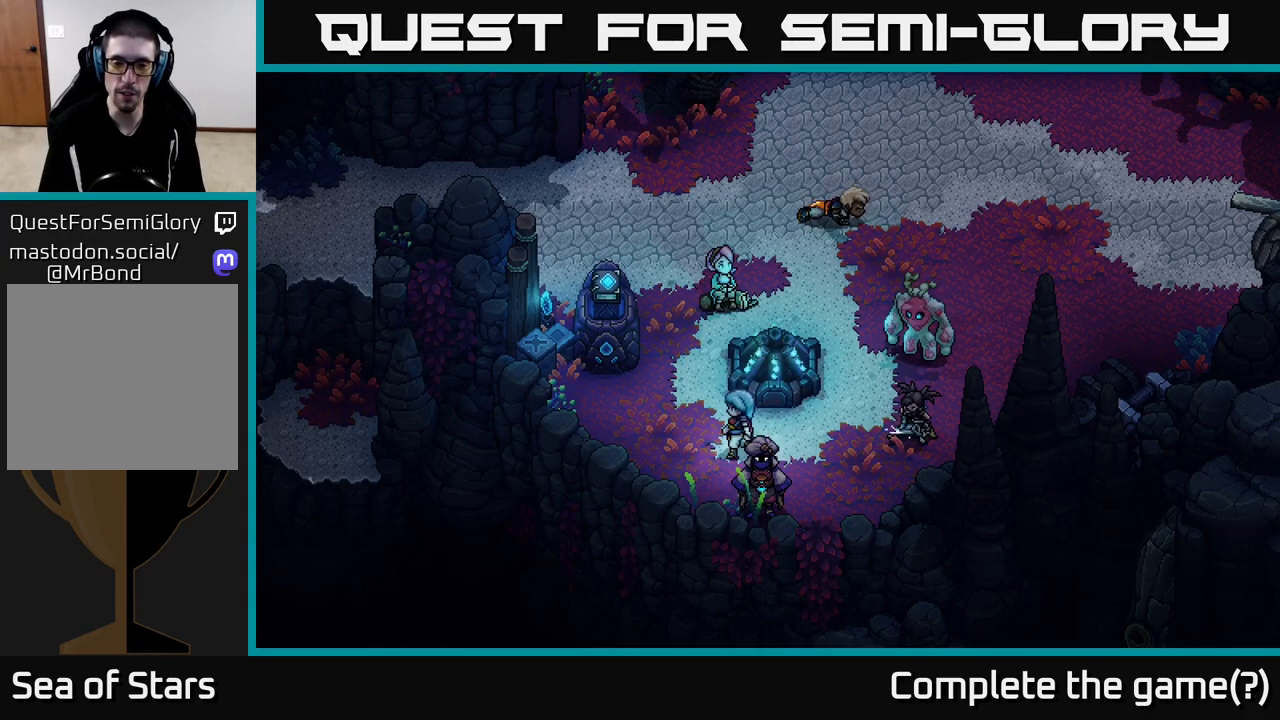
{"buttons": [], "left_stick": "up-left", "right_stick": "center", "events": [[233, "left_stick", "up-left"]]}
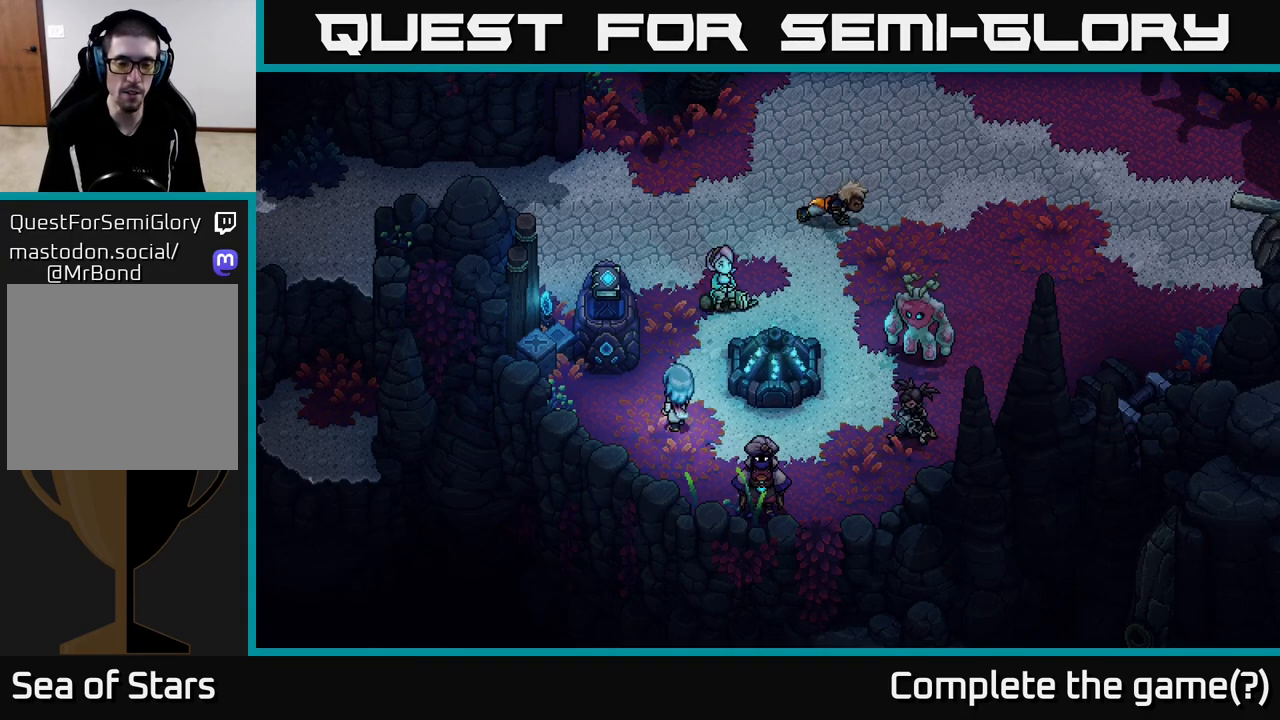
{"buttons": [], "left_stick": "up", "right_stick": "center", "events": [[467, "left_stick", "up"]]}
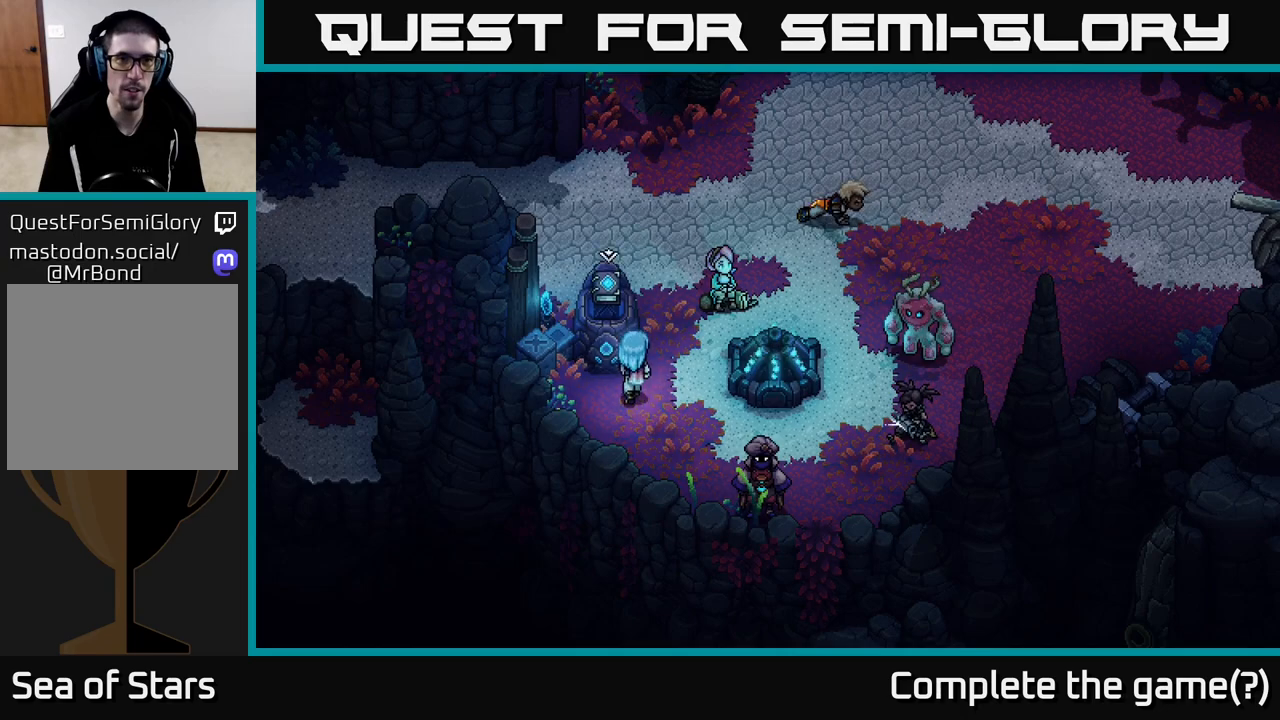
{"buttons": [], "left_stick": "center", "right_stick": "center", "events": [[83, "A", "down"], [183, "left_stick", "center"], [383, "A", "up"]]}
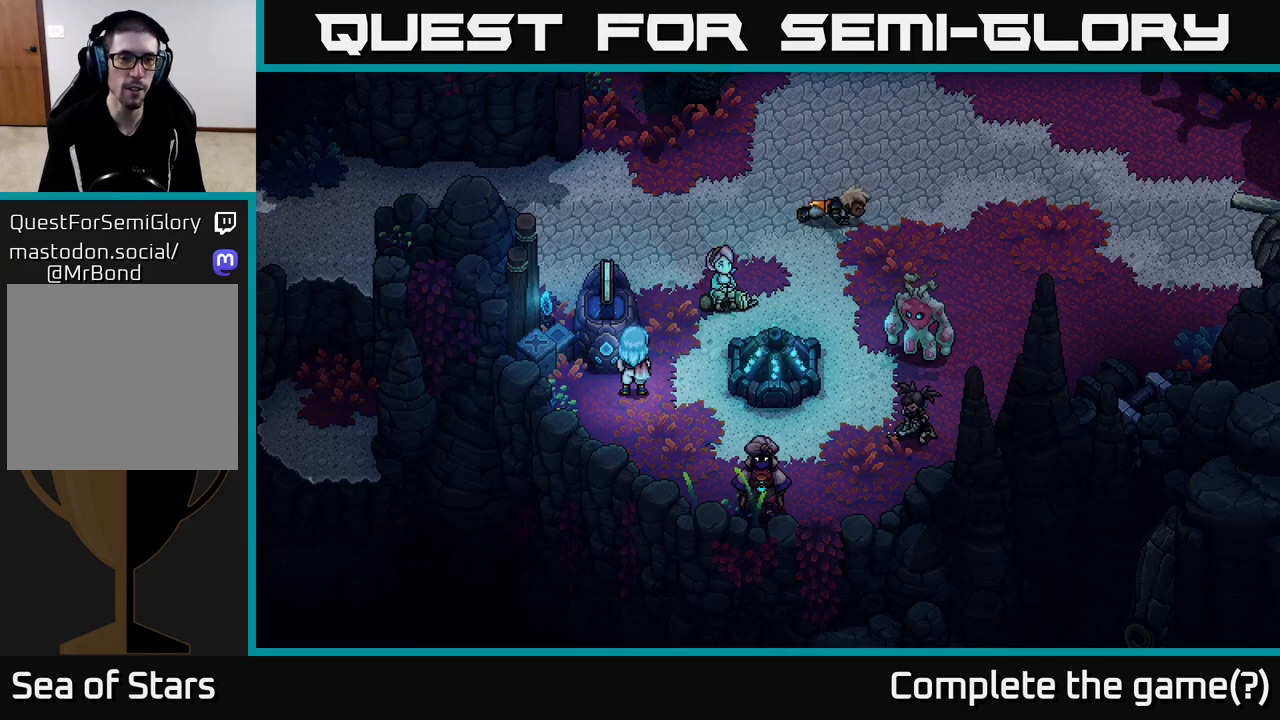
{"buttons": [], "left_stick": "center", "right_stick": "center", "events": []}
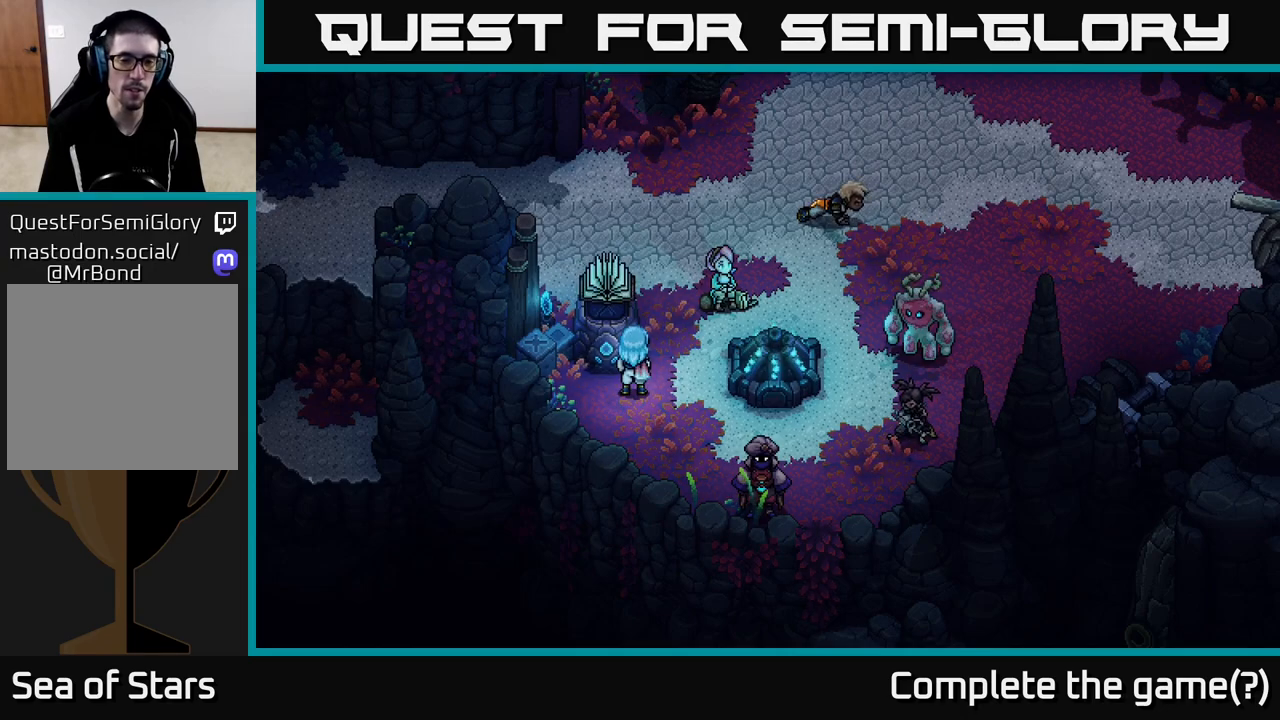
{"buttons": [], "left_stick": "center", "right_stick": "center", "events": []}
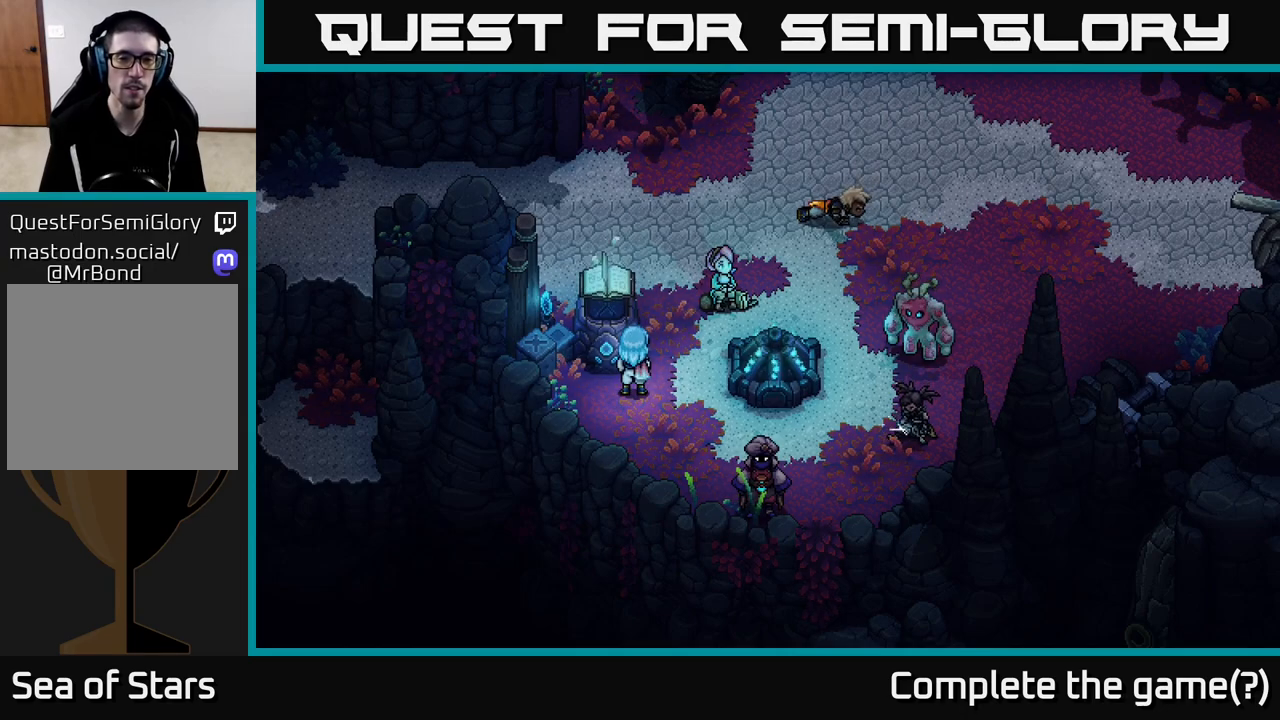
{"buttons": [], "left_stick": "center", "right_stick": "center", "events": []}
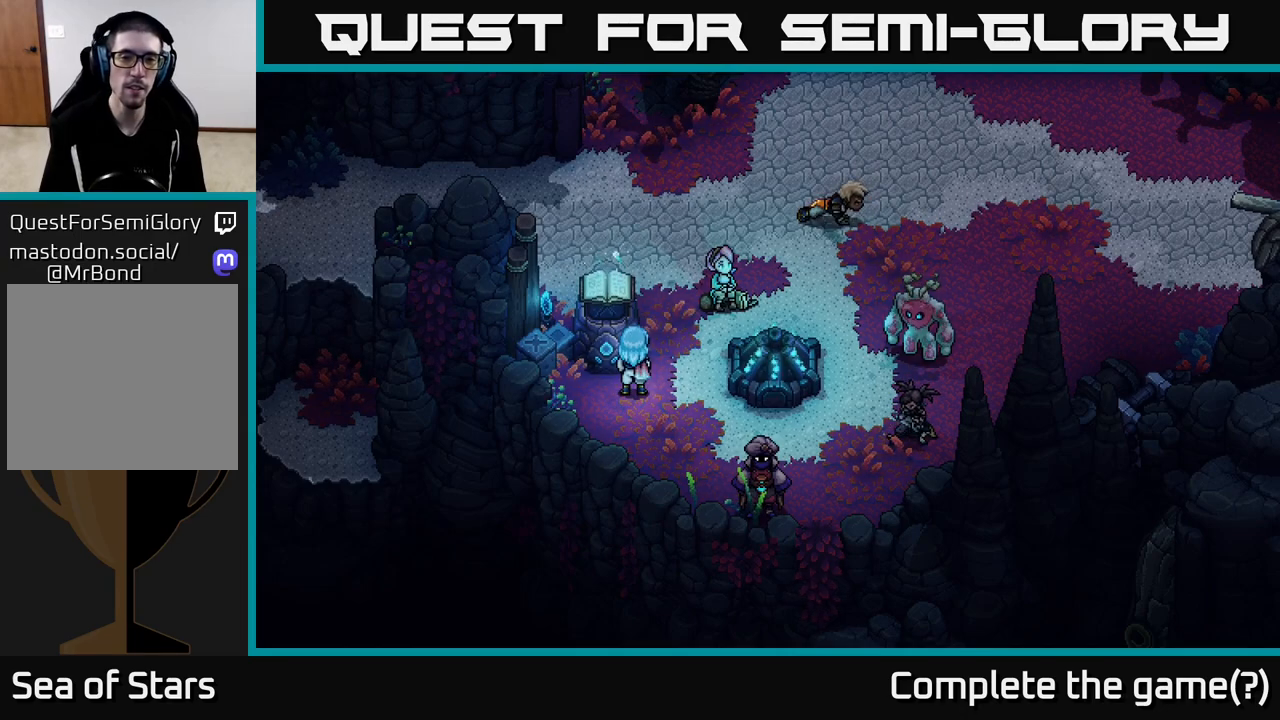
{"buttons": [], "left_stick": "center", "right_stick": "center", "events": []}
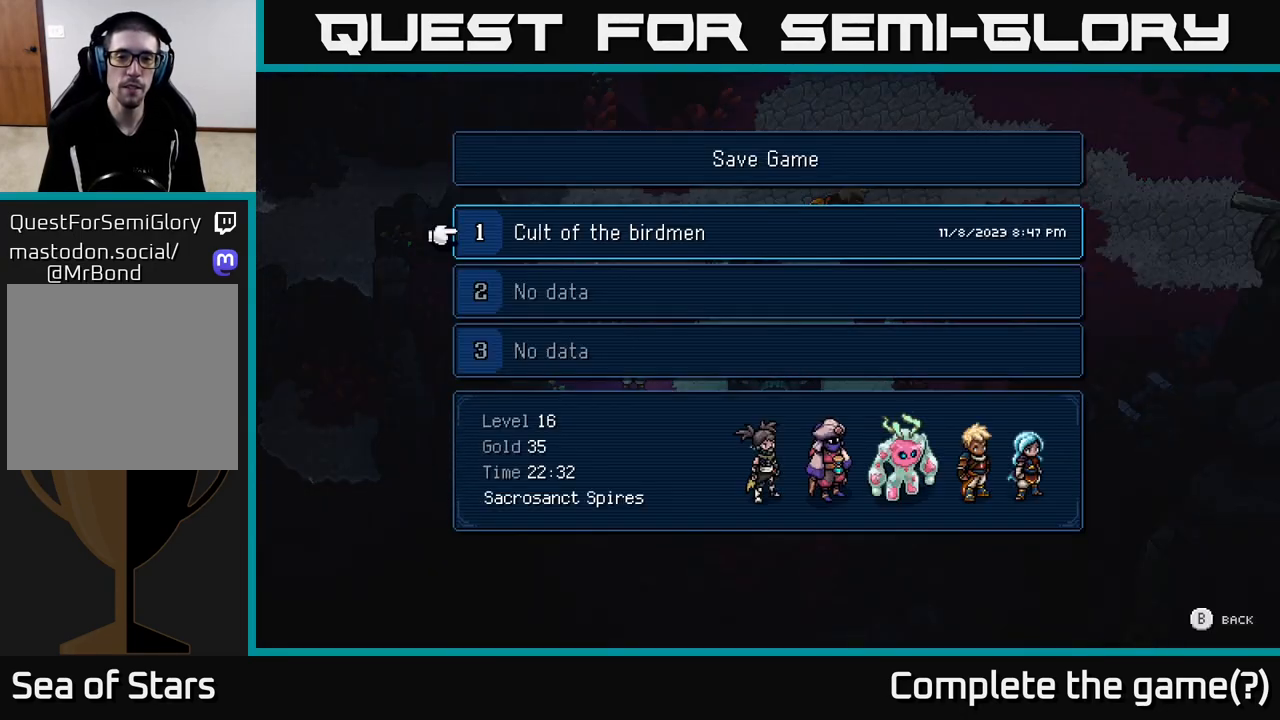
{"buttons": [], "left_stick": "center", "right_stick": "center", "events": [[333, "A", "down"], [450, "A", "up"]]}
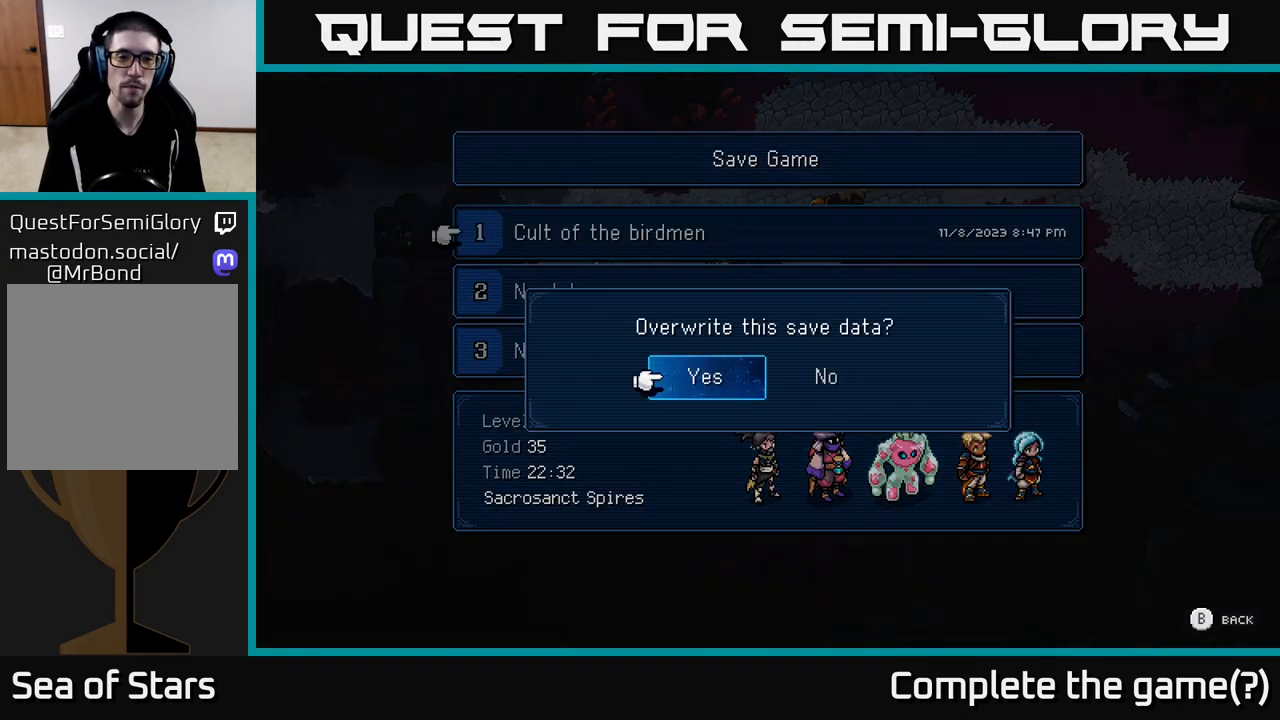
{"buttons": [], "left_stick": "center", "right_stick": "center", "events": [[133, "A", "down"], [200, "A", "up"]]}
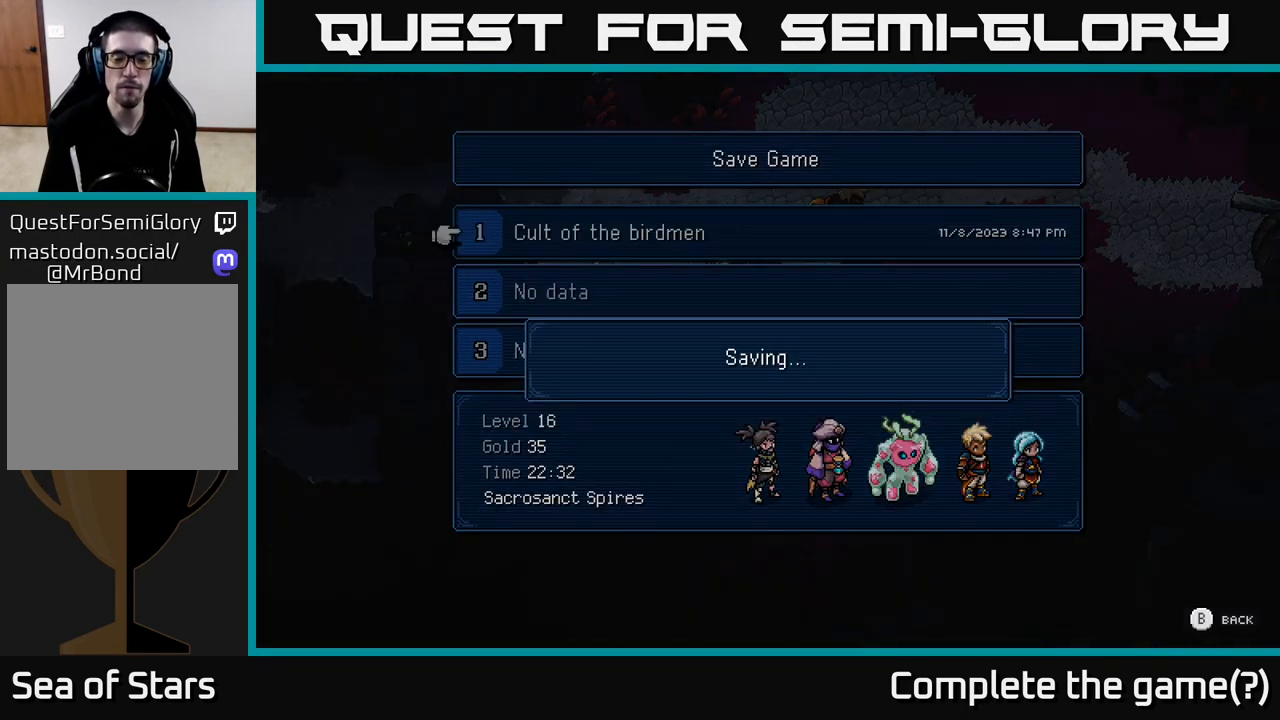
{"buttons": [], "left_stick": "center", "right_stick": "center", "events": []}
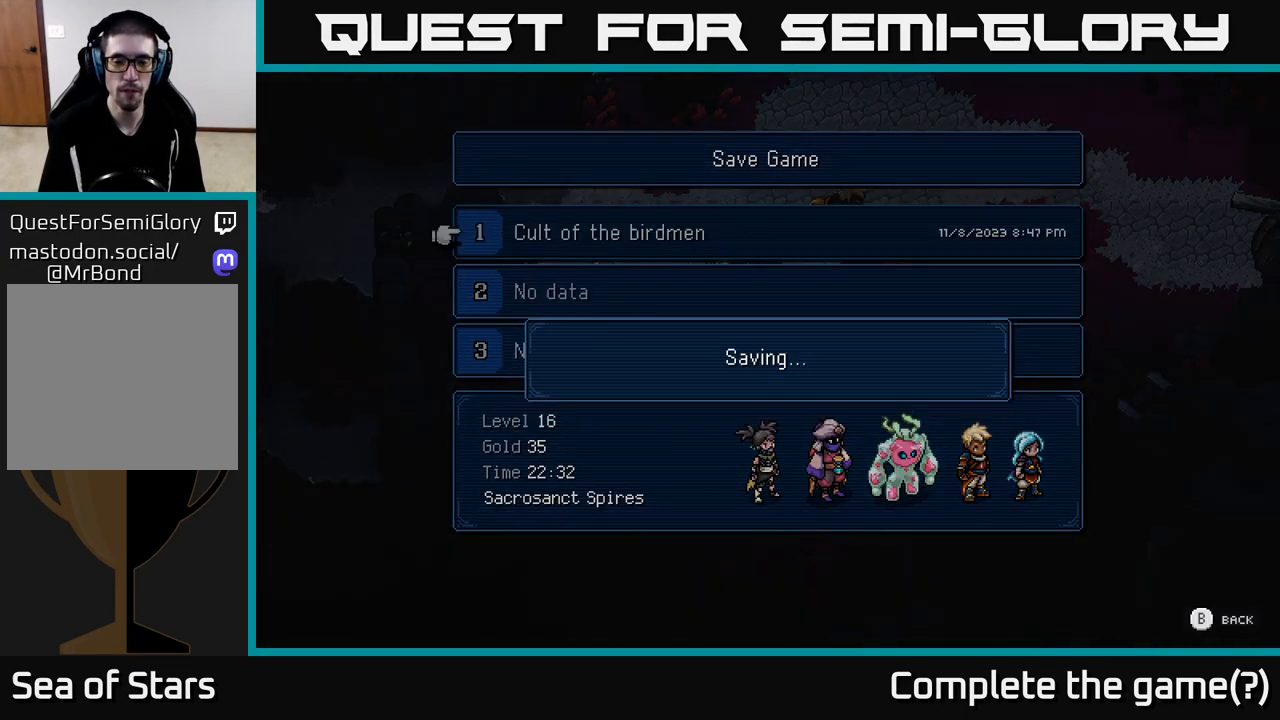
{"buttons": [], "left_stick": "center", "right_stick": "center", "events": []}
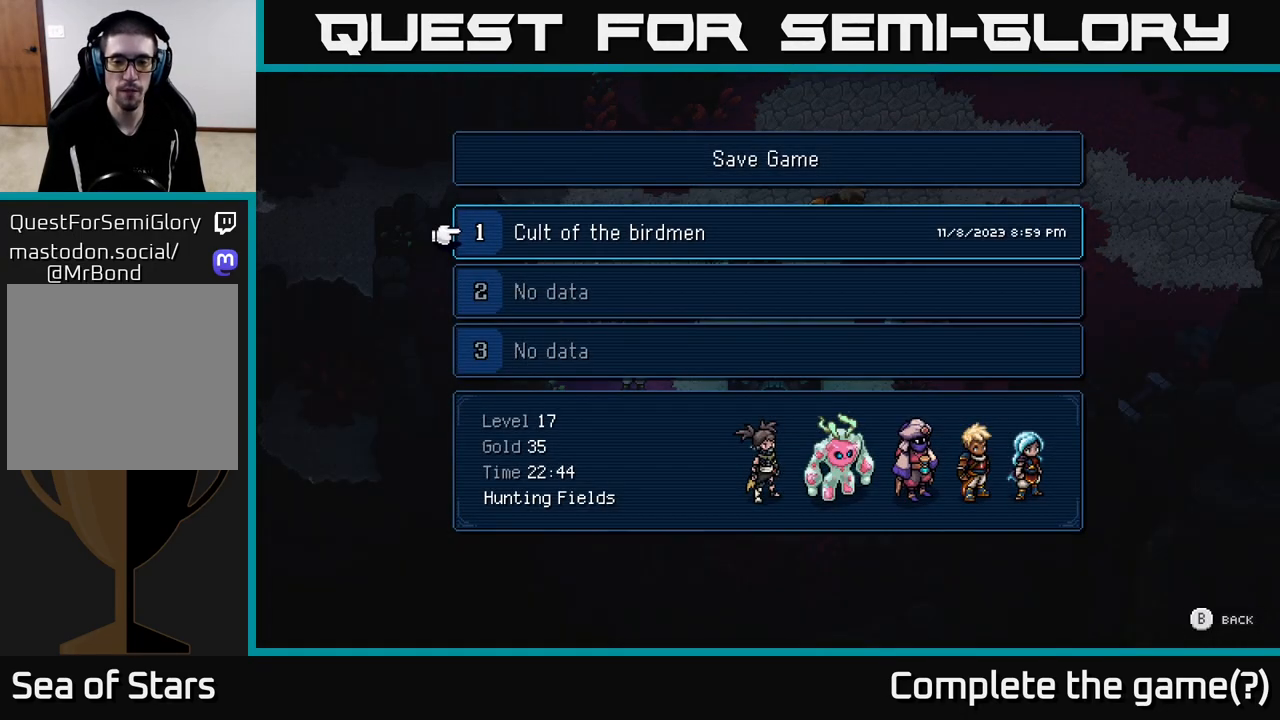
{"buttons": [], "left_stick": "center", "right_stick": "center", "events": []}
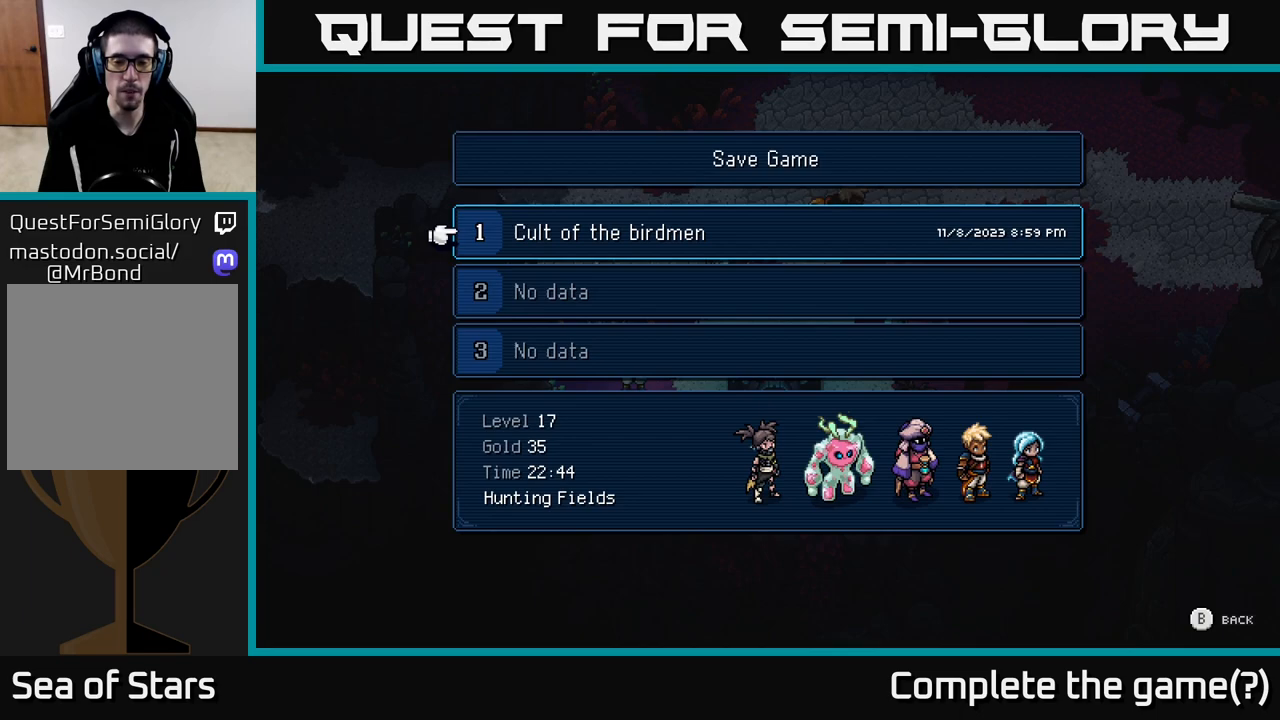
{"buttons": [], "left_stick": "center", "right_stick": "center", "events": []}
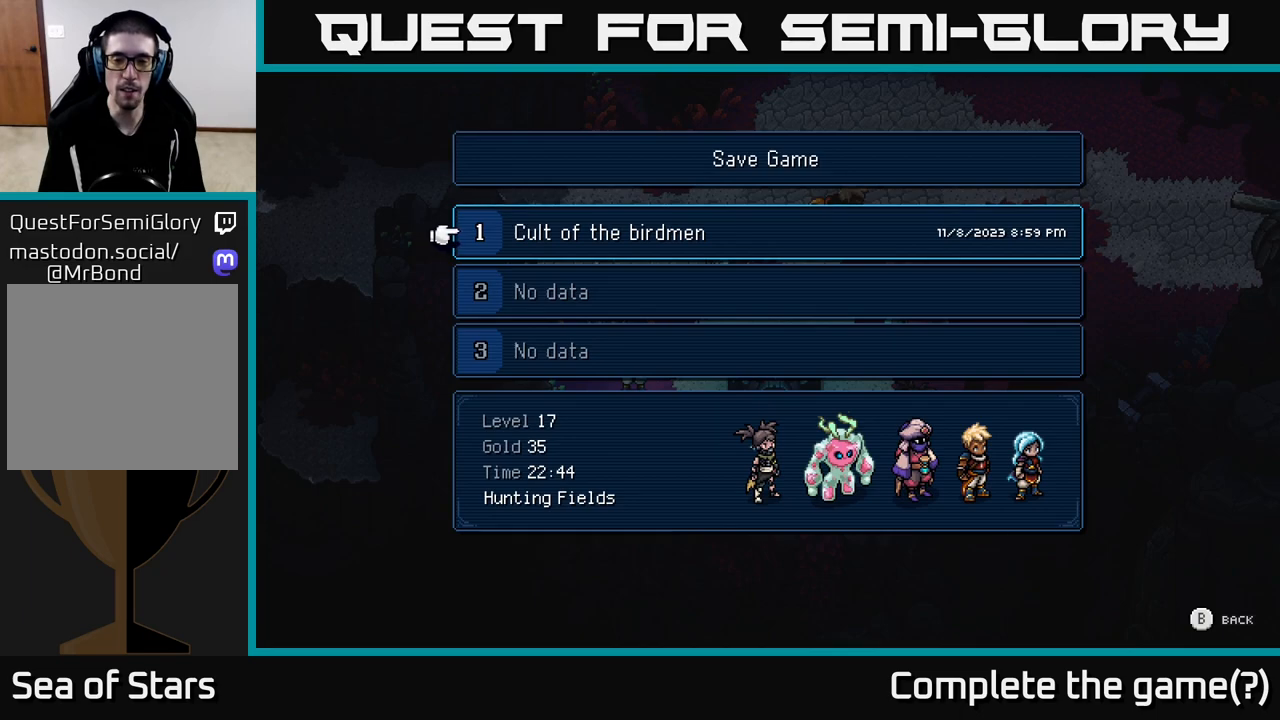
{"buttons": [], "left_stick": "center", "right_stick": "center", "events": []}
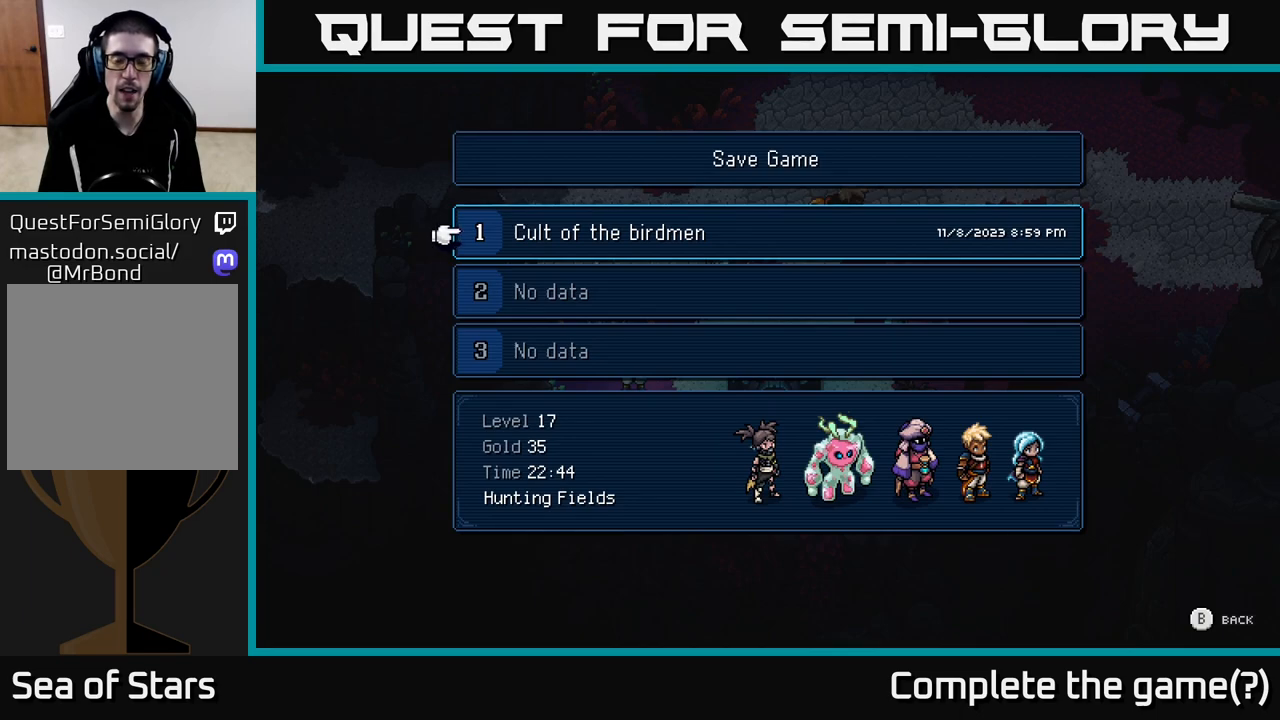
{"buttons": [], "left_stick": "center", "right_stick": "center", "events": []}
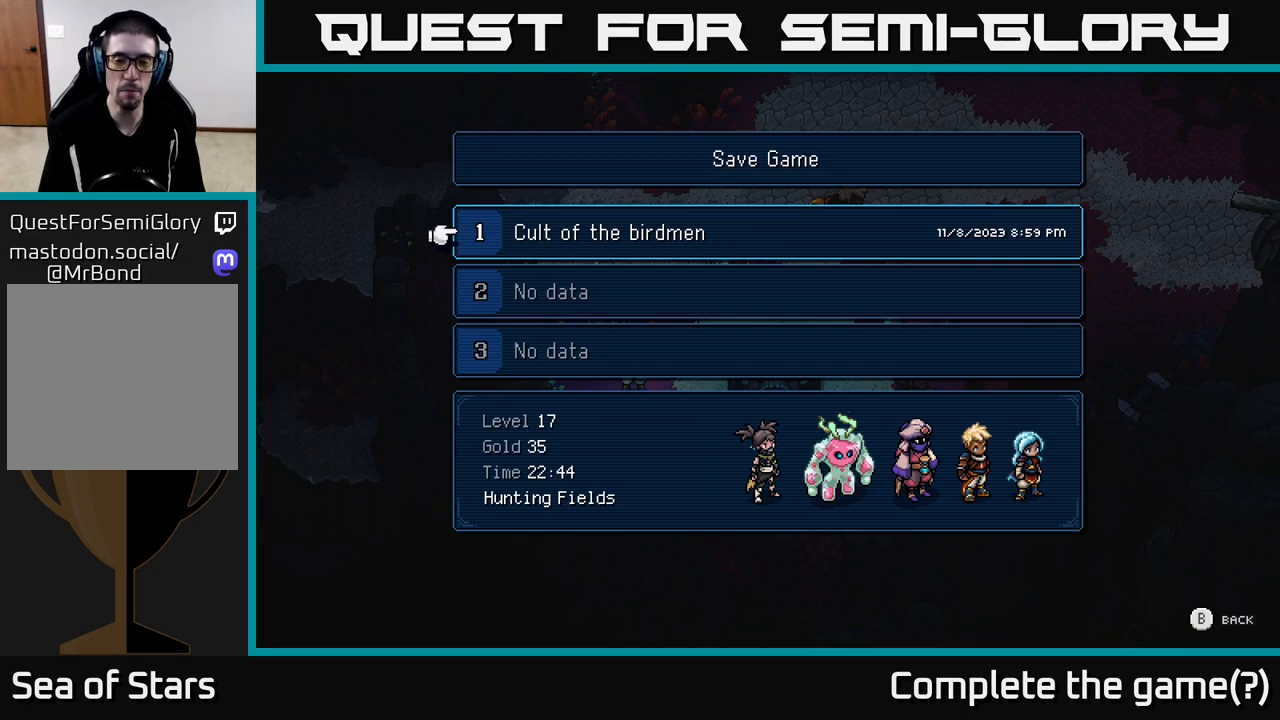
{"buttons": [], "left_stick": "right", "right_stick": "center", "events": [[167, "B", "down"], [300, "B", "up"], [417, "left_stick", "right"]]}
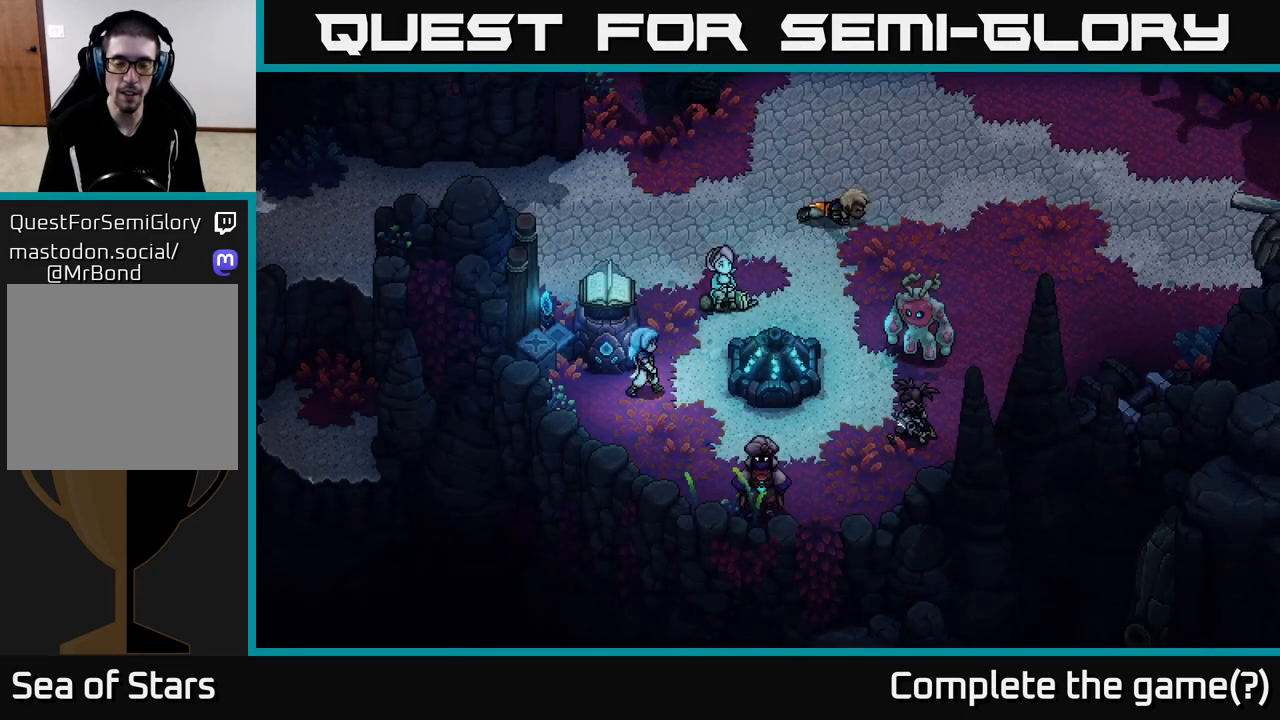
{"buttons": [], "left_stick": "center", "right_stick": "center", "events": [[50, "Y", "down"], [167, "left_stick", "center"], [233, "Y", "up"]]}
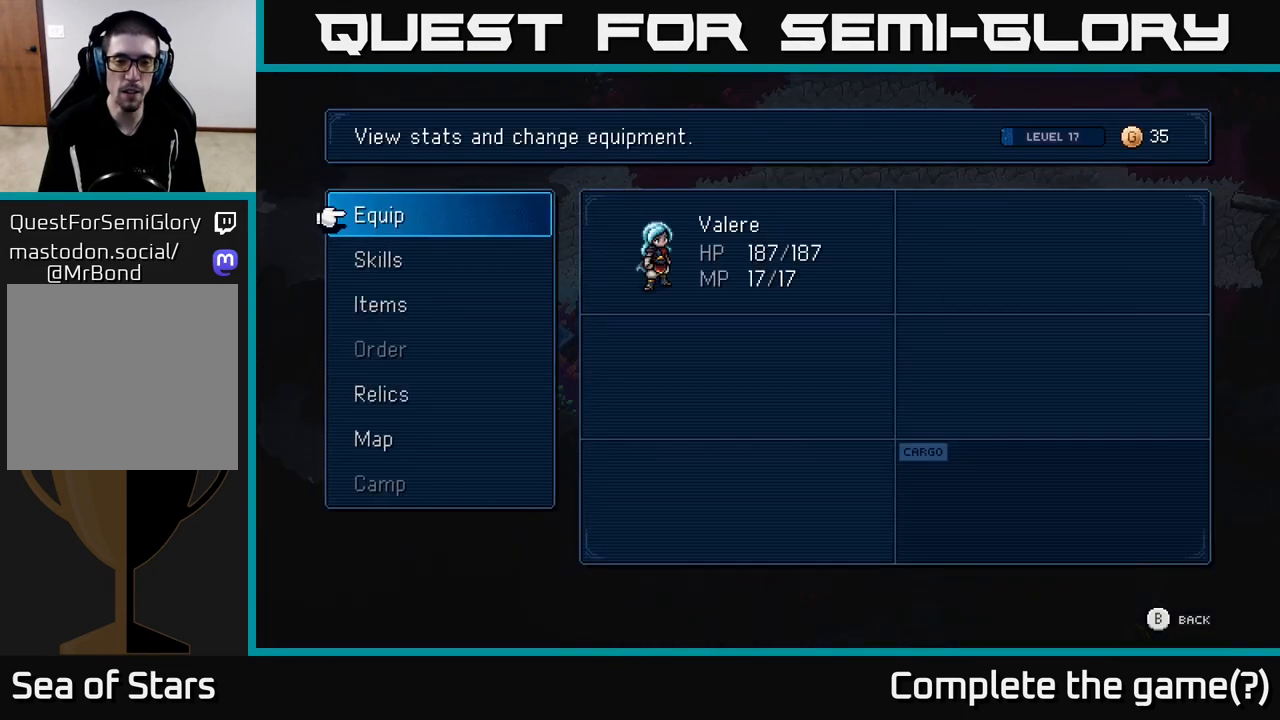
{"buttons": [], "left_stick": "center", "right_stick": "center", "events": []}
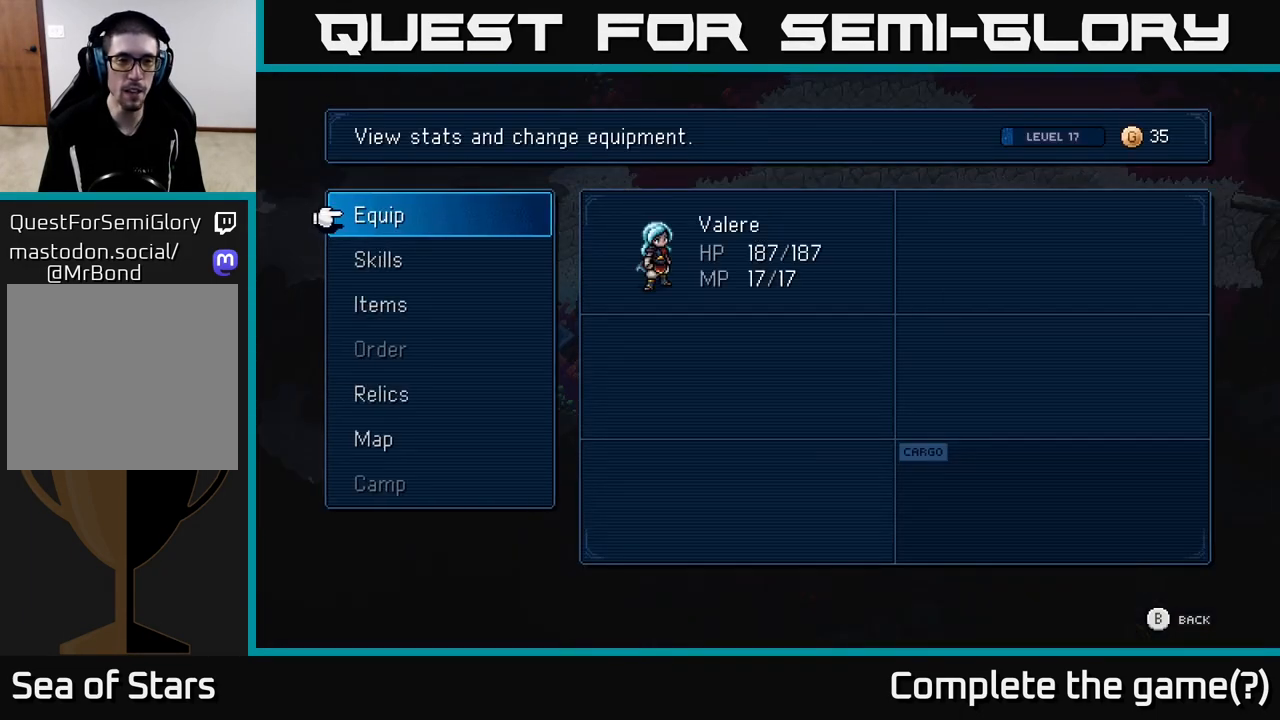
{"buttons": [], "left_stick": "right", "right_stick": "center", "events": [[217, "B", "down"], [383, "B", "up"], [383, "left_stick", "right"]]}
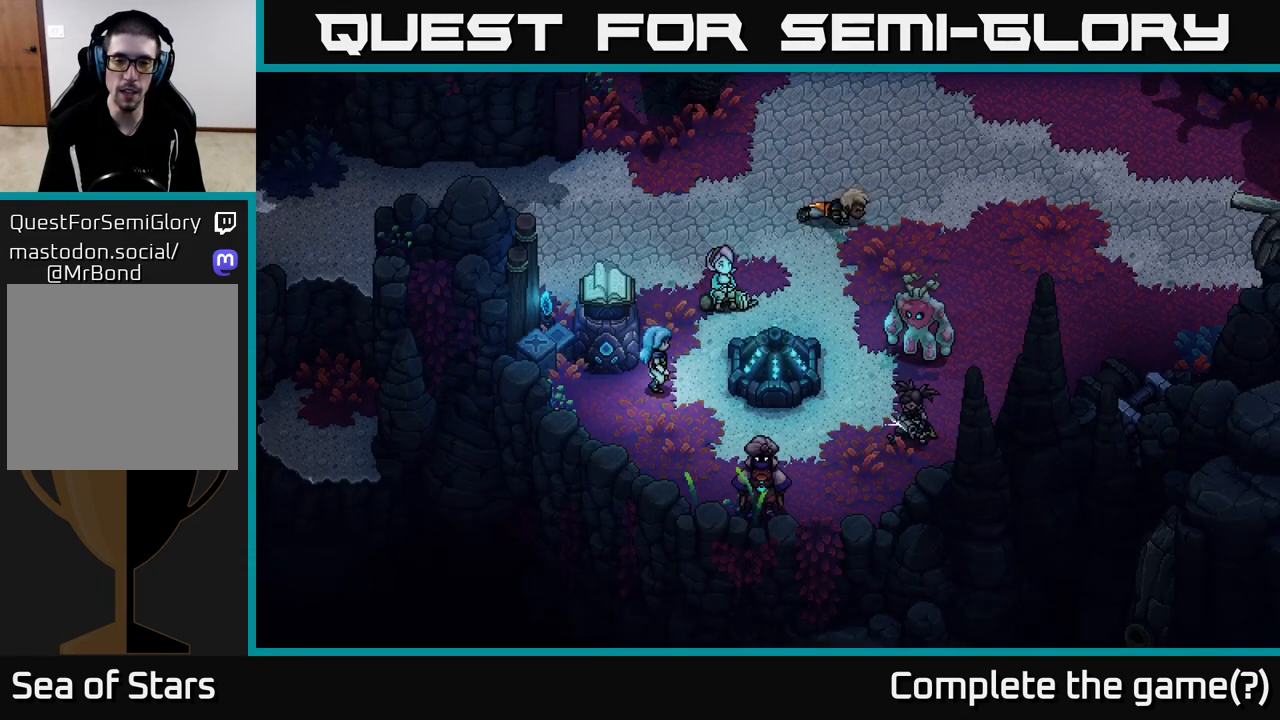
{"buttons": [], "left_stick": "right", "right_stick": "center", "events": []}
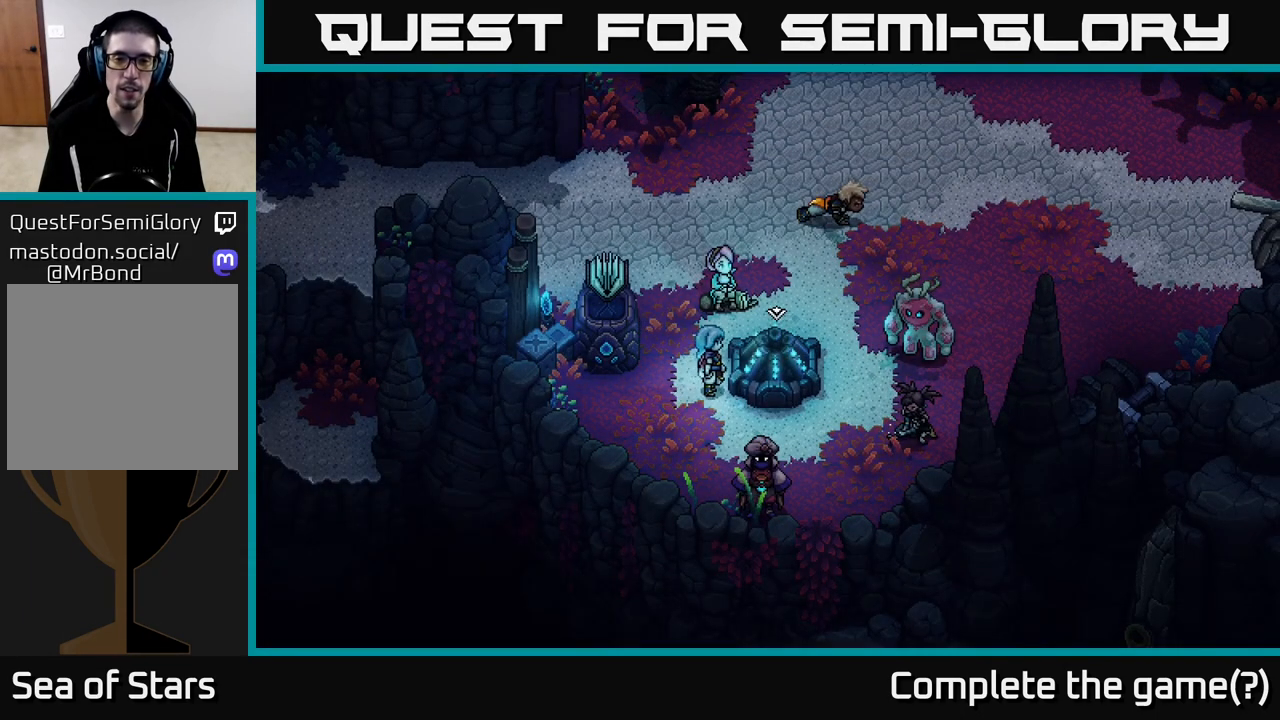
{"buttons": [], "left_stick": "center", "right_stick": "center", "events": [[33, "A", "down"], [67, "left_stick", "center"], [217, "A", "up"]]}
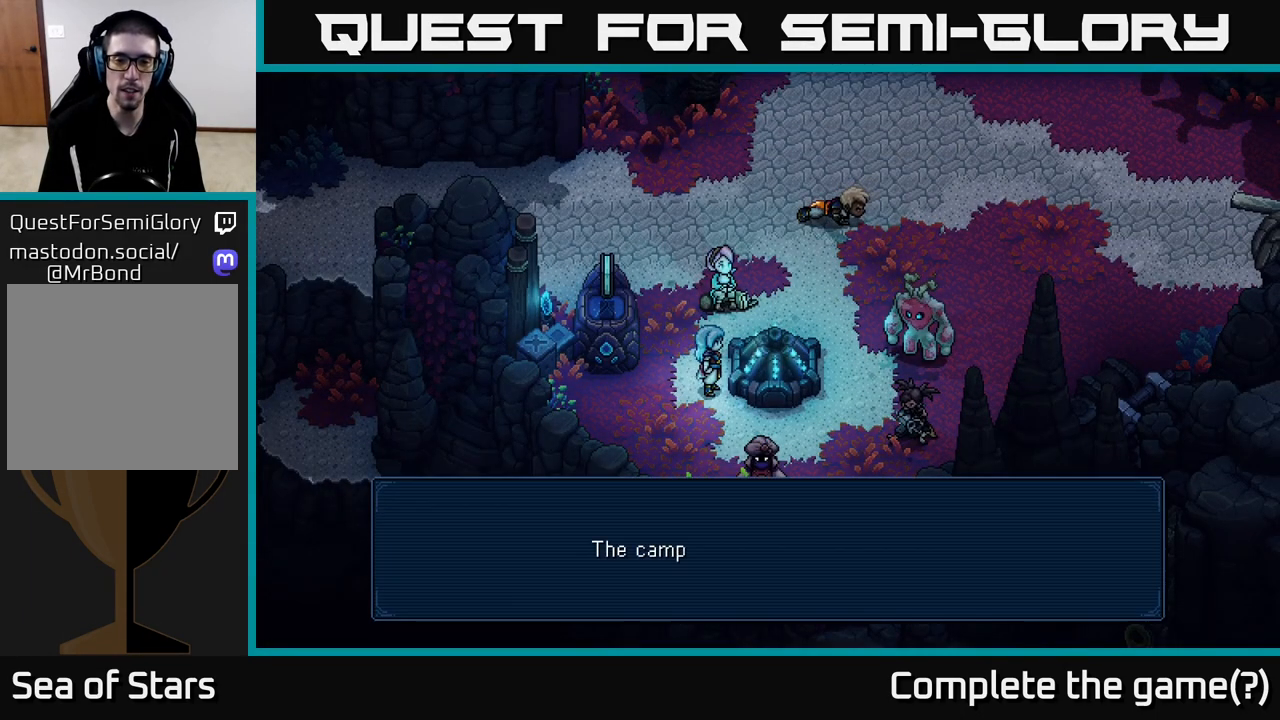
{"buttons": [], "left_stick": "center", "right_stick": "center", "events": [[67, "A", "down"], [183, "A", "up"]]}
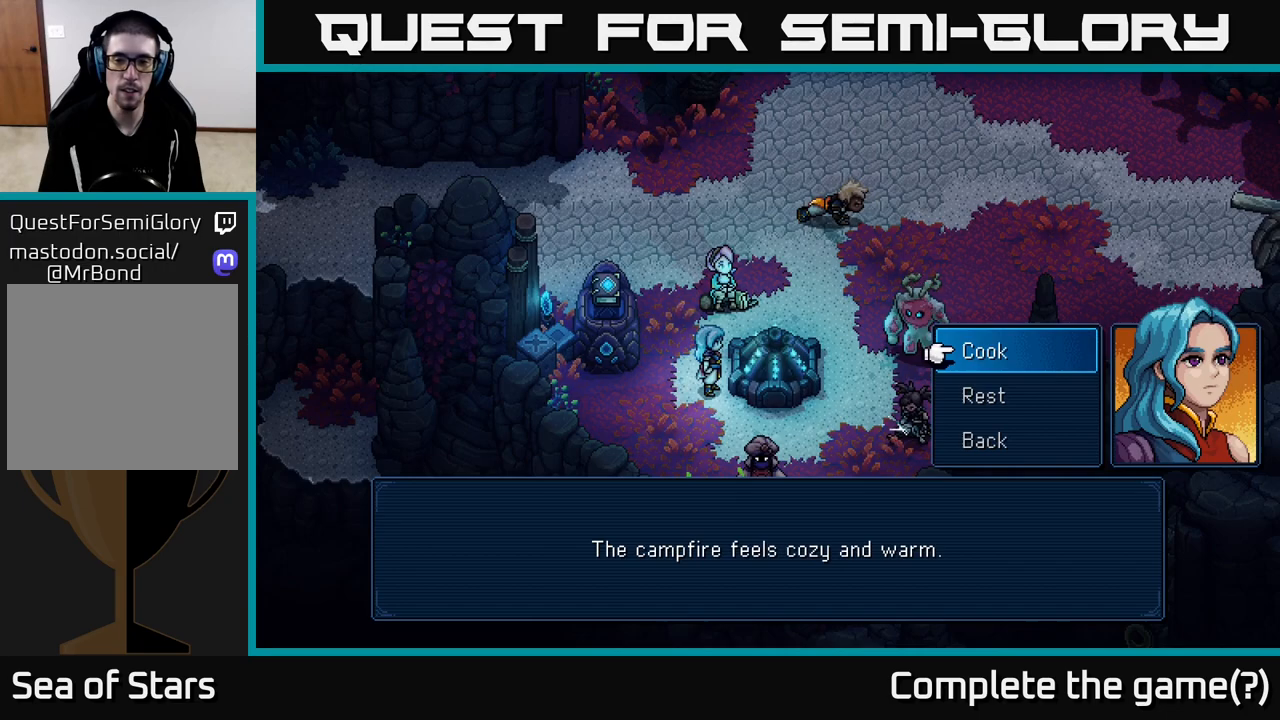
{"buttons": [], "left_stick": "down", "right_stick": "center", "events": [[367, "left_stick", "down"]]}
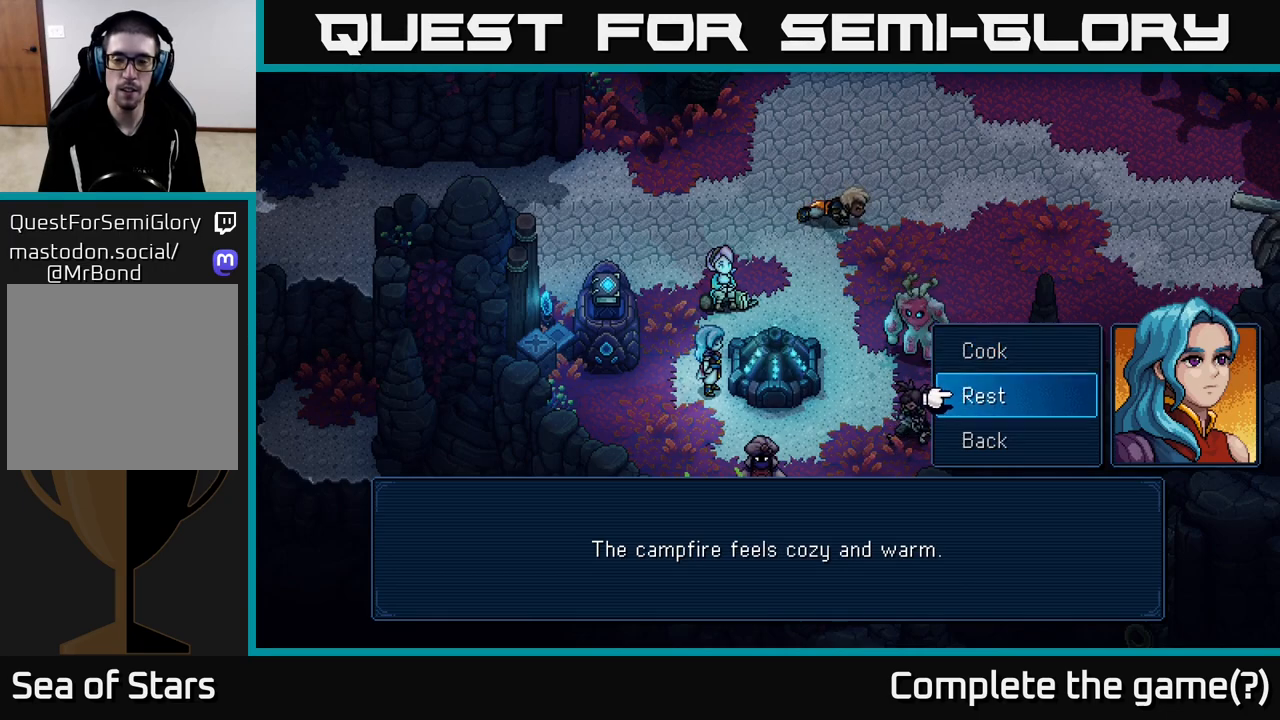
{"buttons": [], "left_stick": "center", "right_stick": "center", "events": [[50, "A", "down"], [83, "A", "up"], [83, "left_stick", "center"]]}